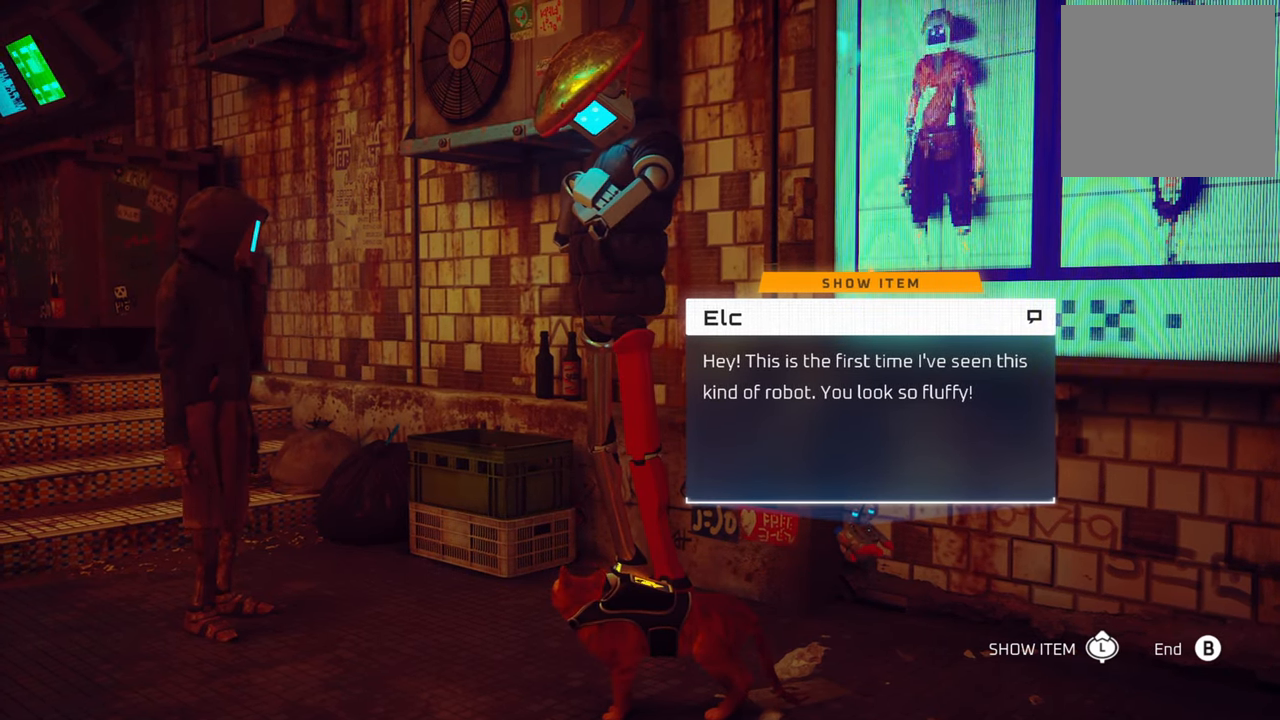
Gameplay with a controller (Xbox layout); each line is a JSON object with the inputs held at the frame after it. "events" lists button and stick changes between this image and that frame as [ms after this image, input, new state], when the widget could be followed in between.
{"buttons": ["DPAD_UP"], "left_stick": "center", "right_stick": "center", "events": [[480, "DPAD_UP", "down"]]}
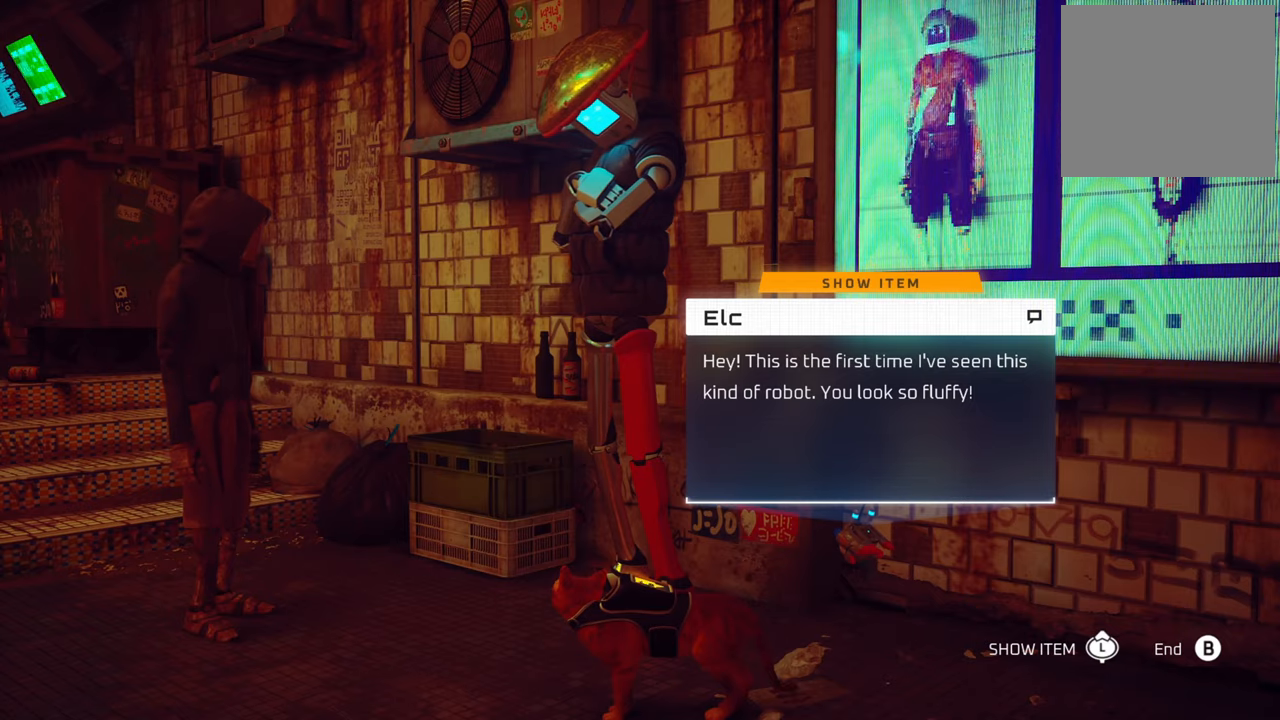
{"buttons": [], "left_stick": "center", "right_stick": "center", "events": [[120, "DPAD_UP", "up"]]}
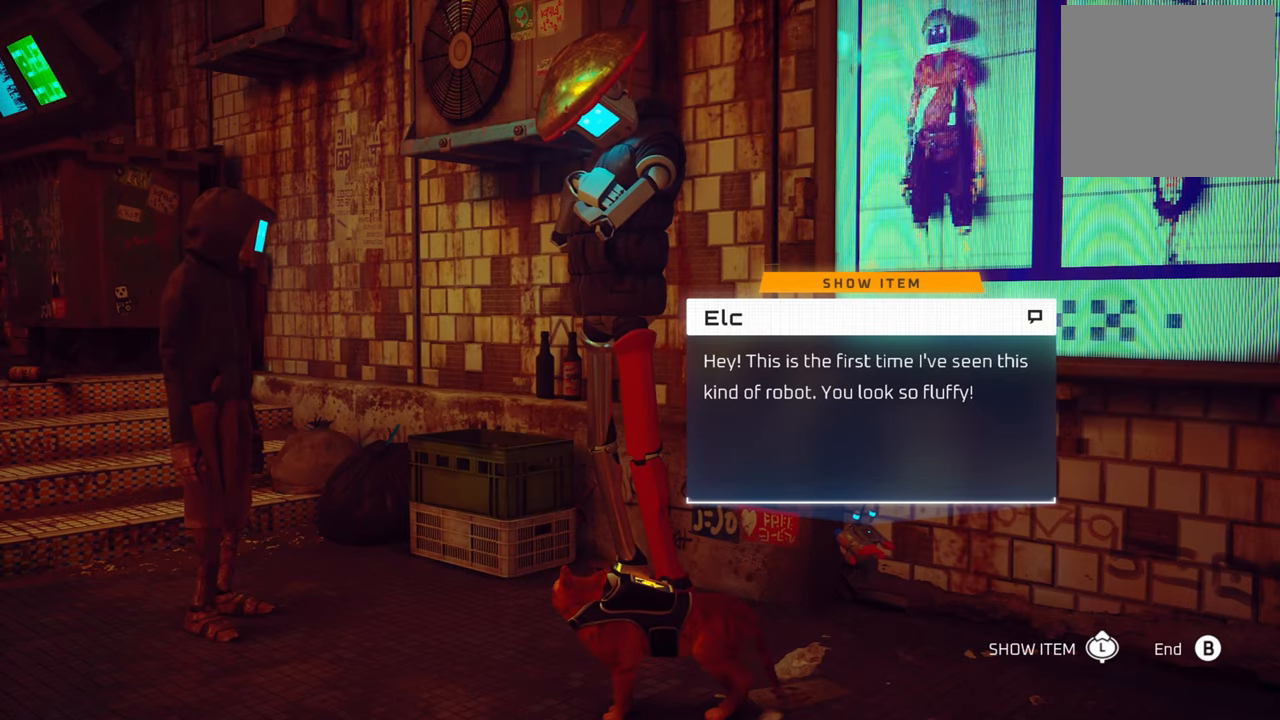
{"buttons": [], "left_stick": "center", "right_stick": "center", "events": []}
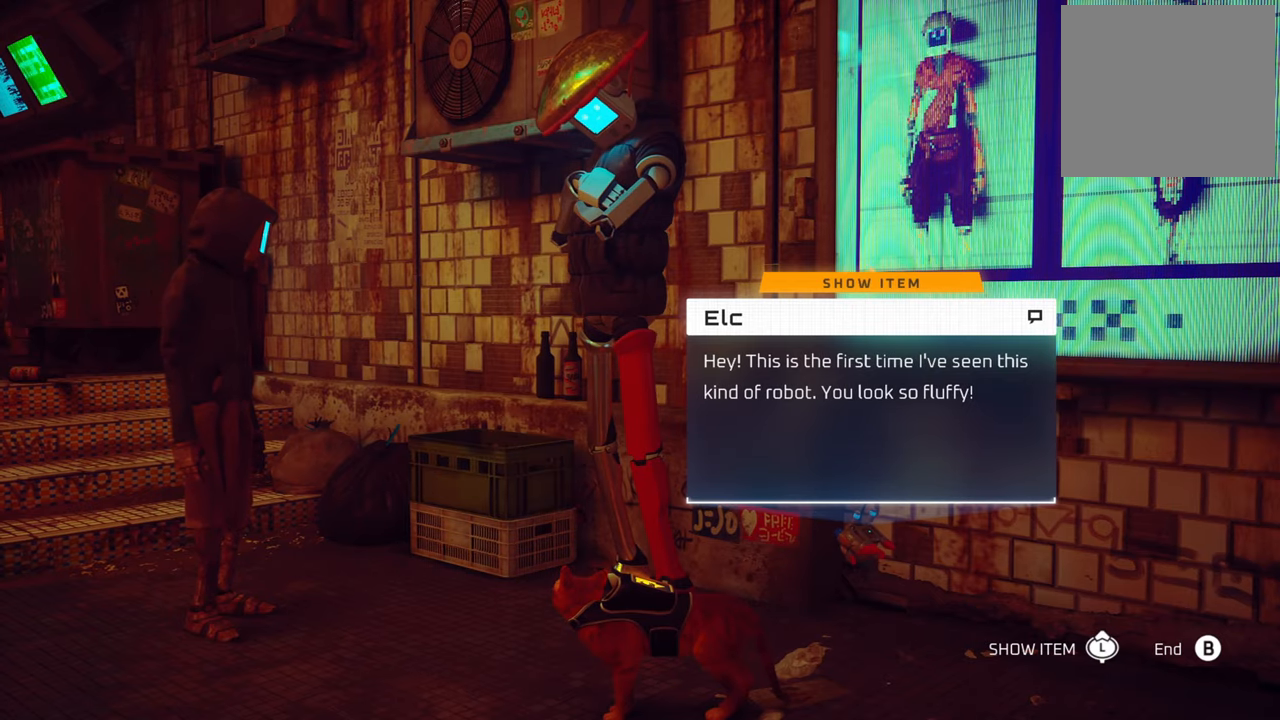
{"buttons": [], "left_stick": "center", "right_stick": "center", "events": [[80, "left_stick", "up"], [240, "left_stick", "center"]]}
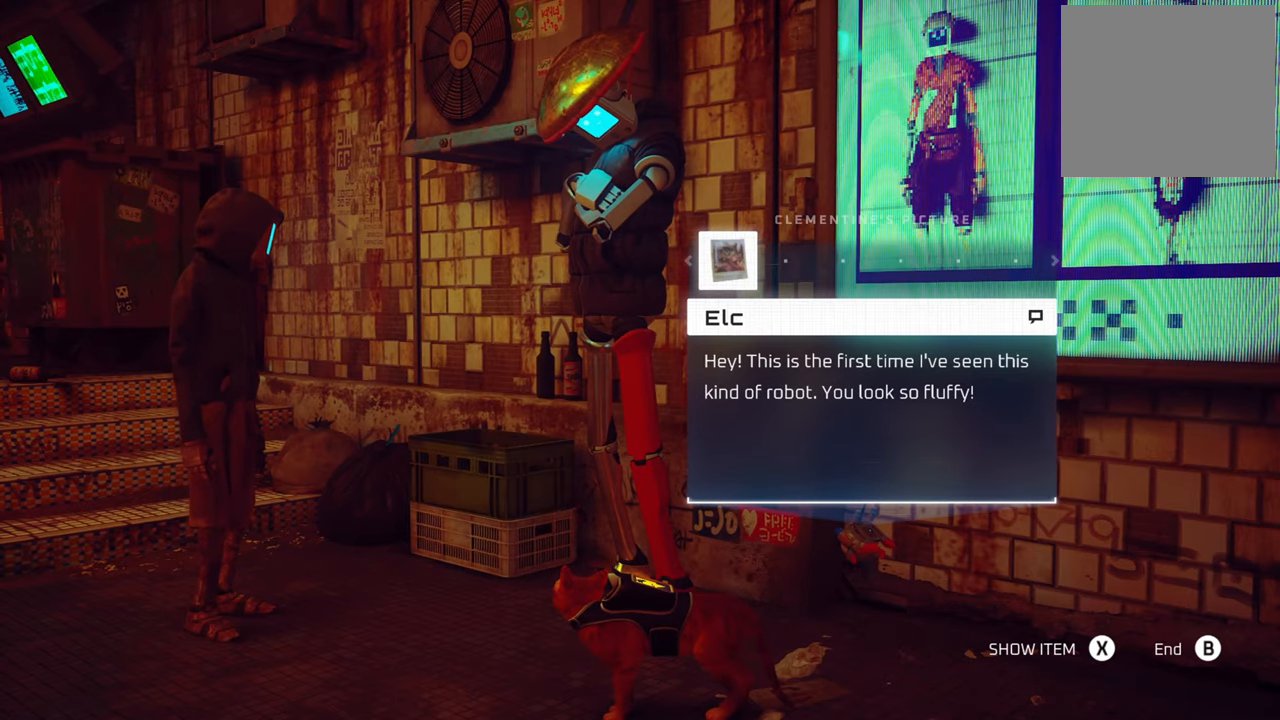
{"buttons": [], "left_stick": "center", "right_stick": "center", "events": []}
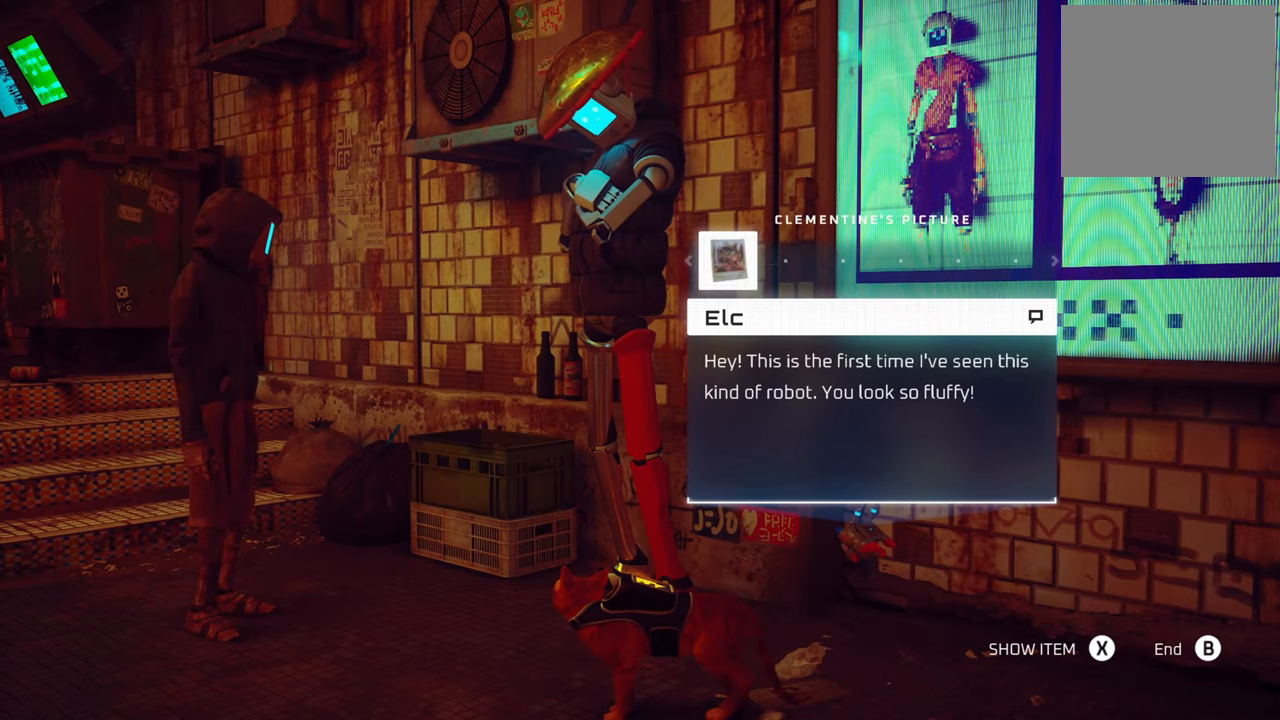
{"buttons": [], "left_stick": "center", "right_stick": "center", "events": []}
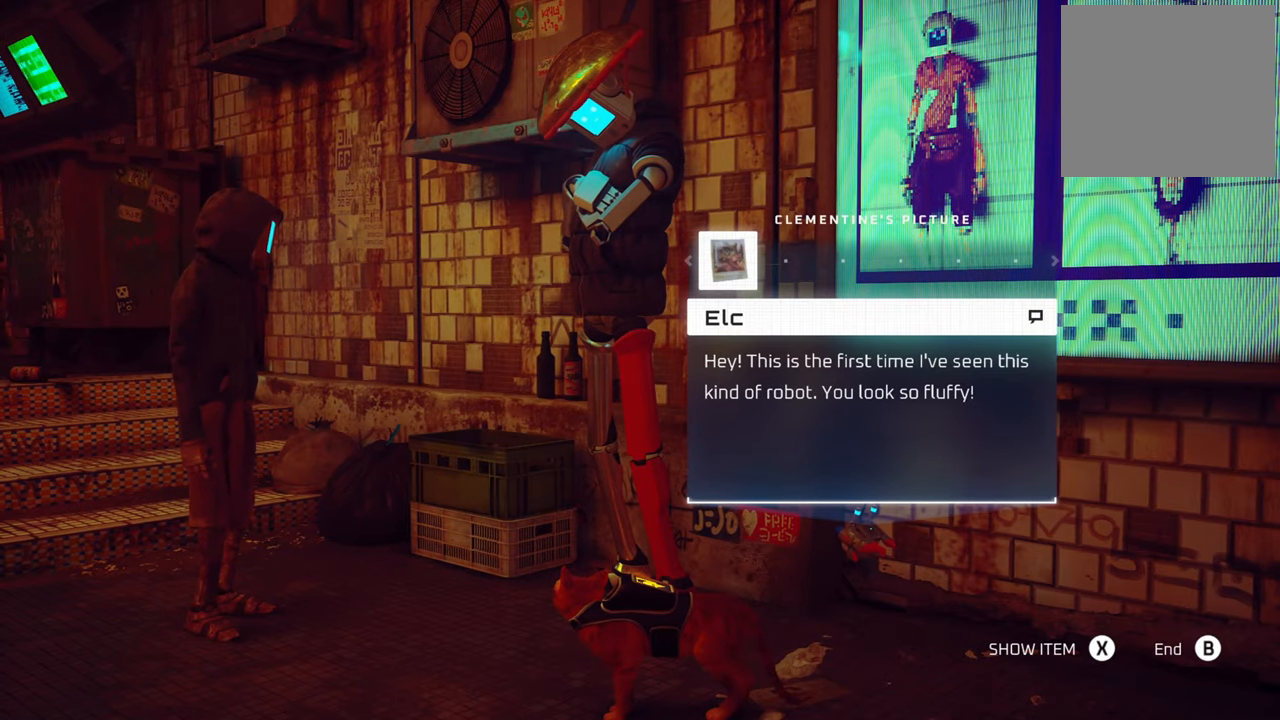
{"buttons": ["B"], "left_stick": "center", "right_stick": "center", "events": [[500, "B", "down"]]}
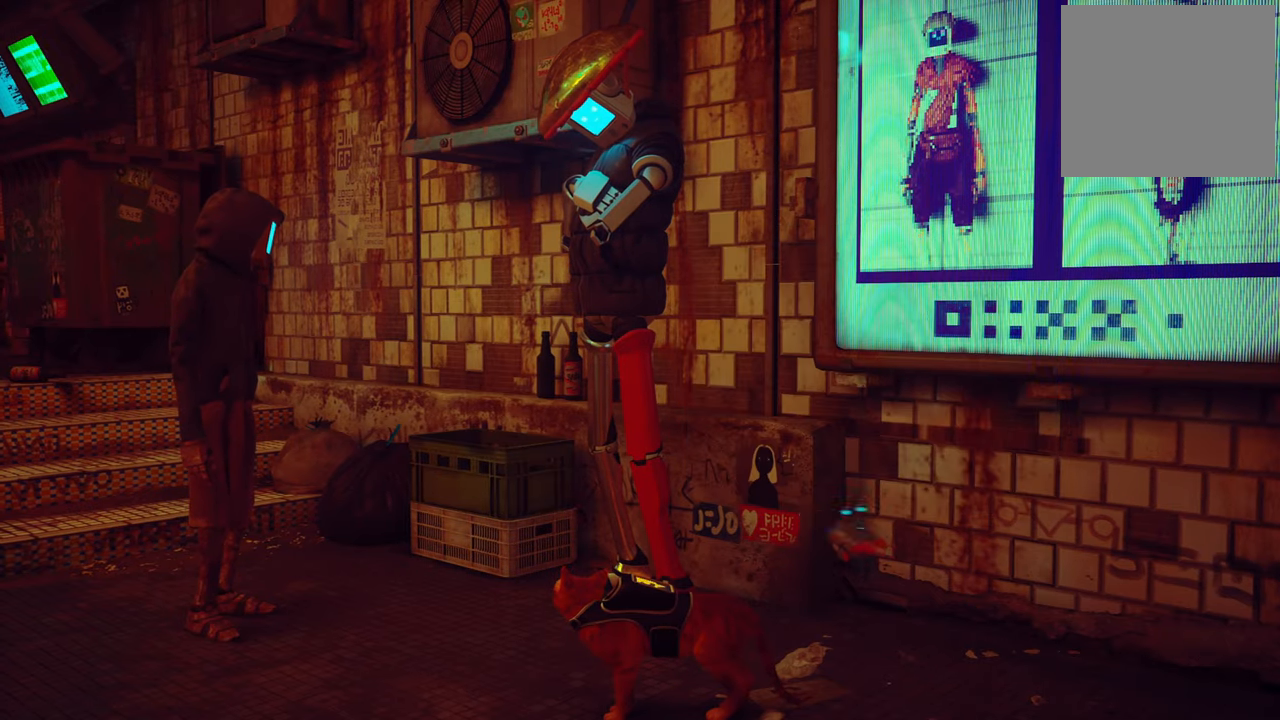
{"buttons": [], "left_stick": "center", "right_stick": "center", "events": [[120, "B", "up"]]}
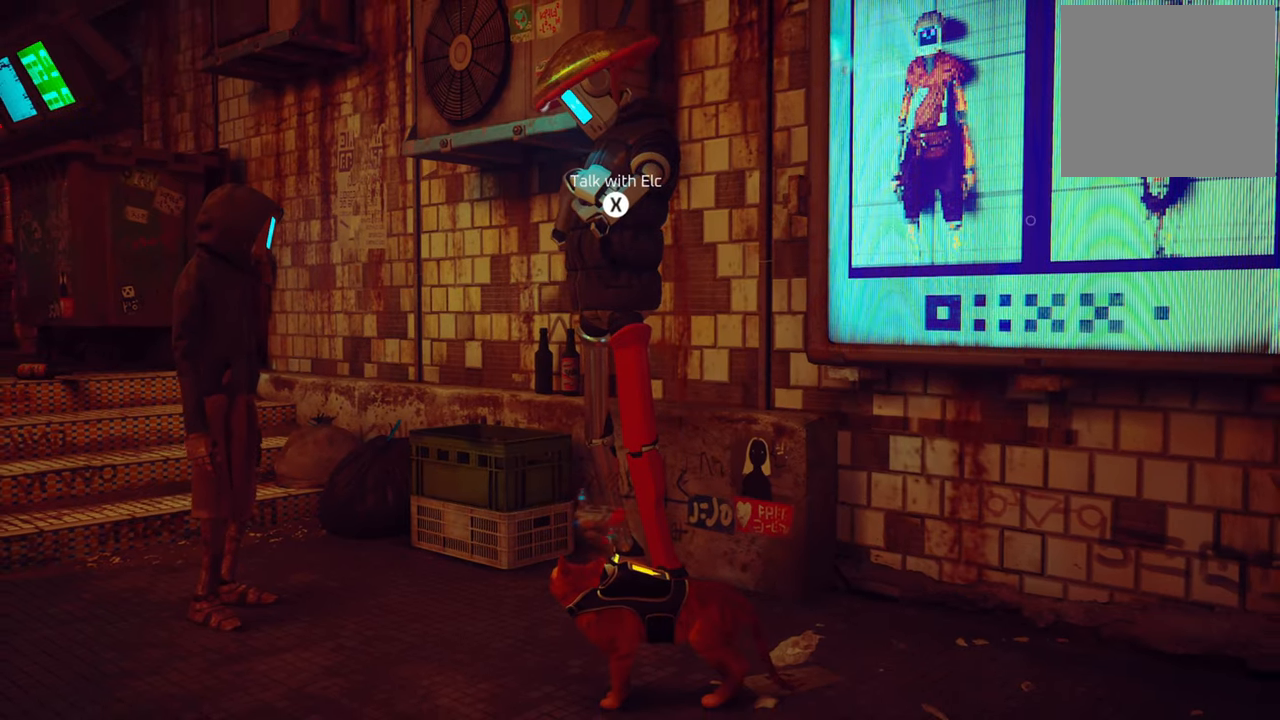
{"buttons": [], "left_stick": "center", "right_stick": "center", "events": []}
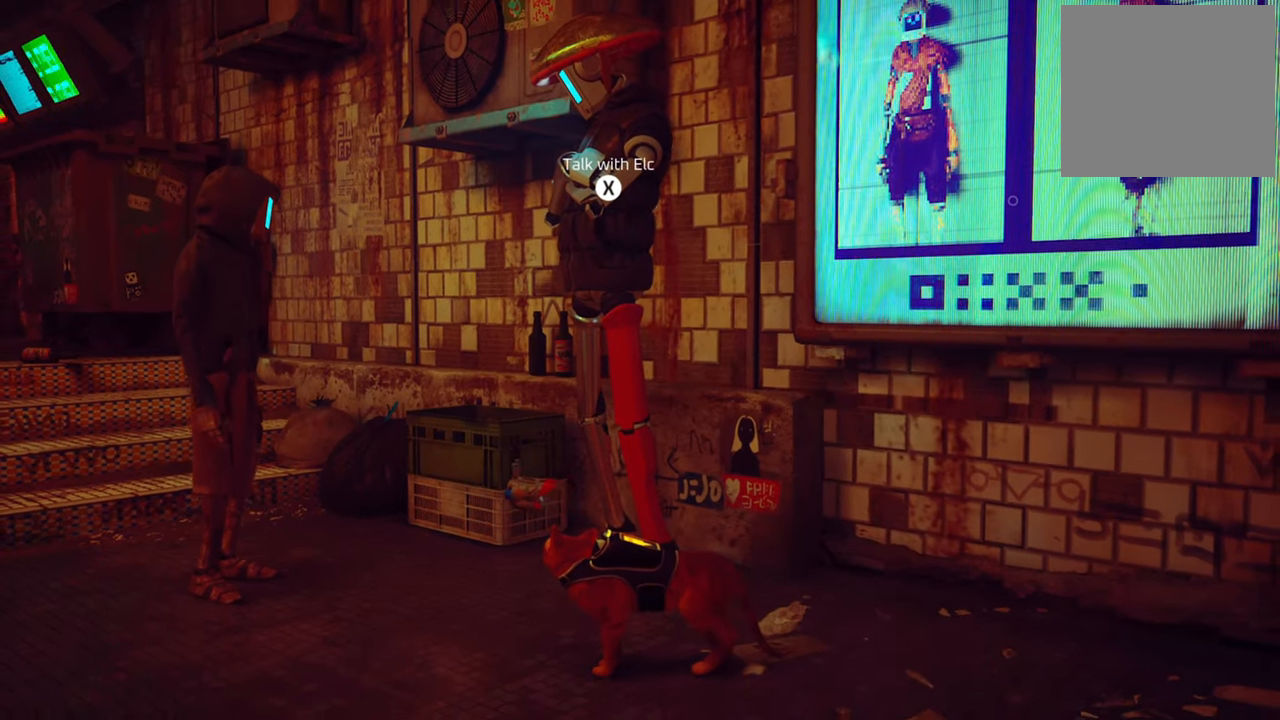
{"buttons": [], "left_stick": "center", "right_stick": "center", "events": [[200, "DPAD_UP", "down"], [340, "DPAD_UP", "up"]]}
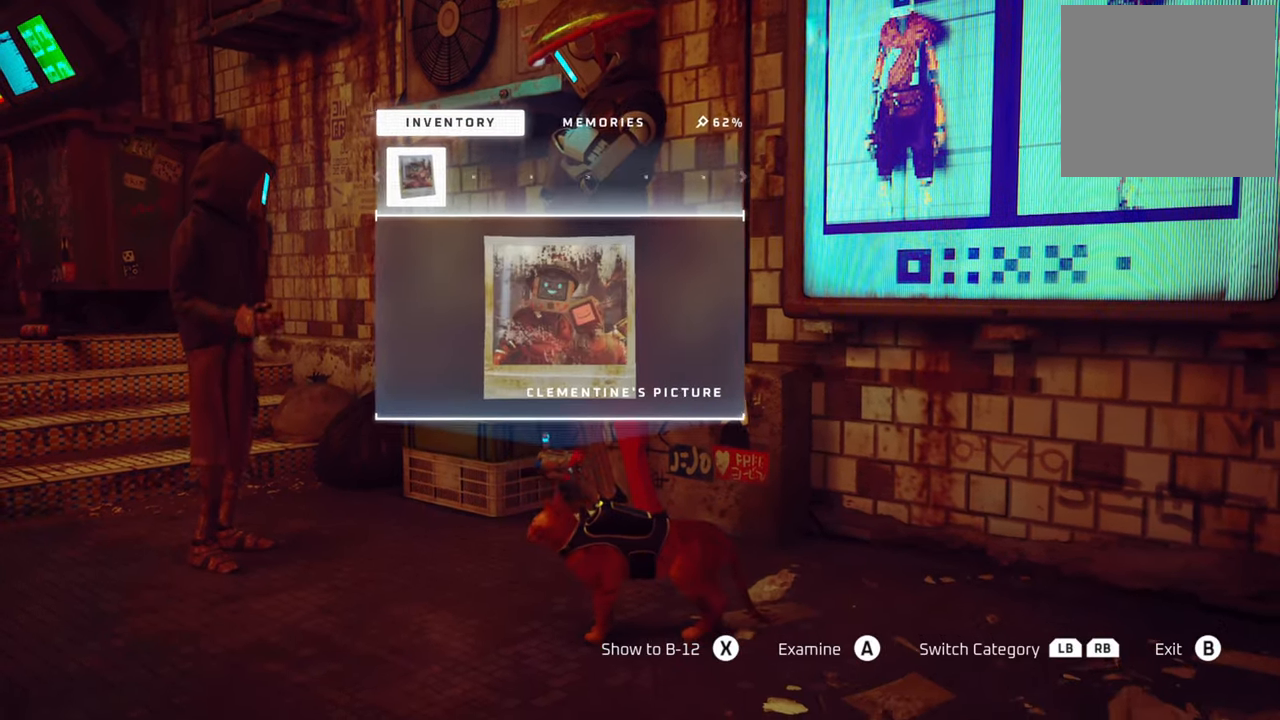
{"buttons": [], "left_stick": "center", "right_stick": "center", "events": []}
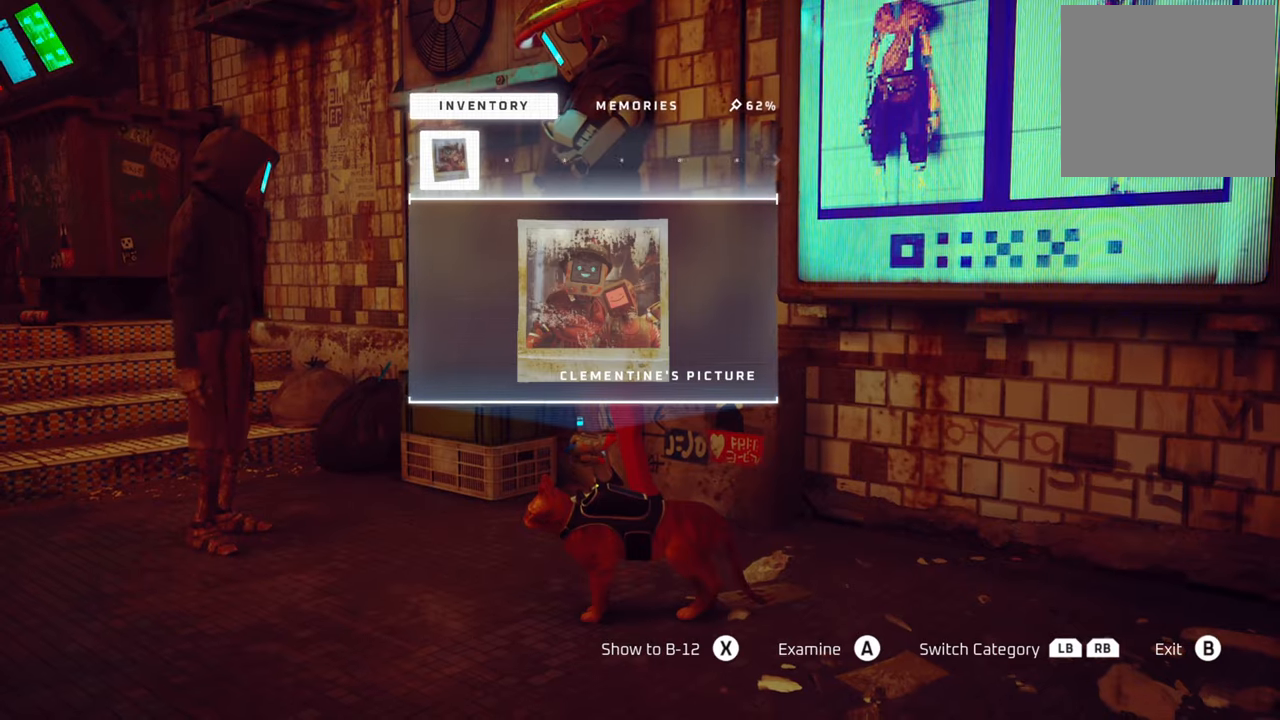
{"buttons": [], "left_stick": "center", "right_stick": "center", "events": [[260, "B", "down"], [380, "B", "up"]]}
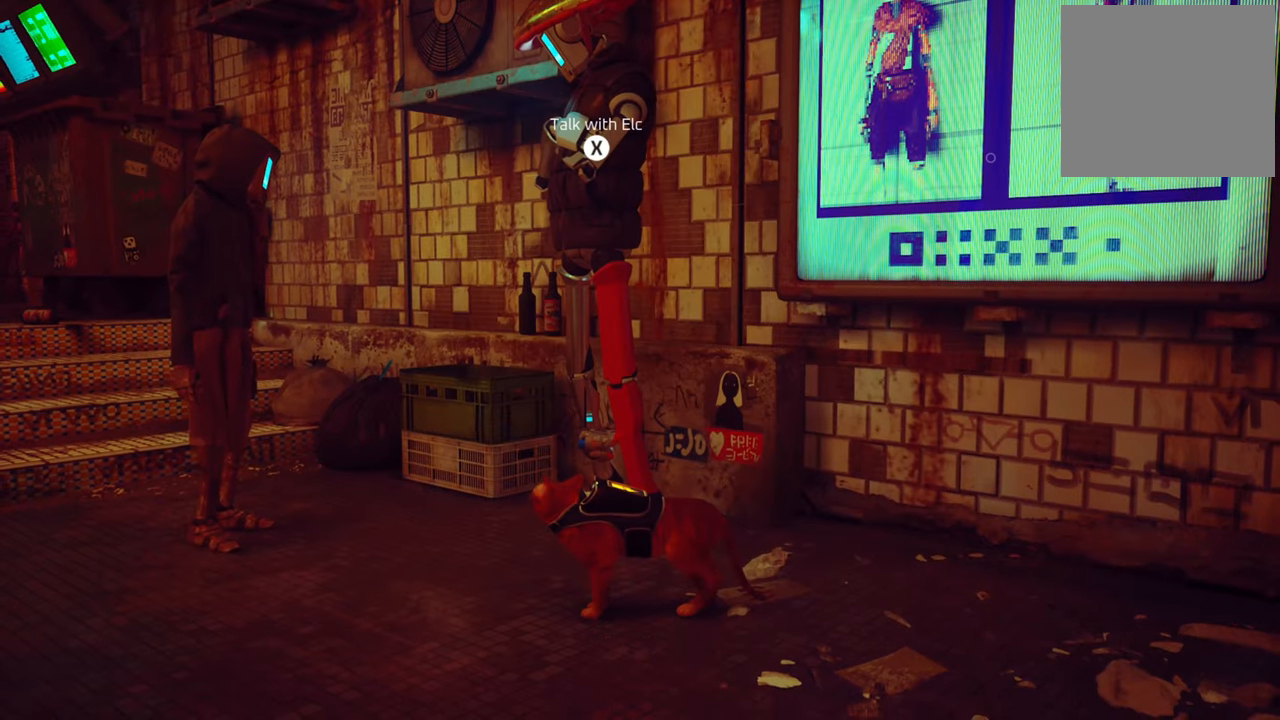
{"buttons": [], "left_stick": "center", "right_stick": "center", "events": [[180, "DPAD_UP", "down"], [360, "DPAD_UP", "up"]]}
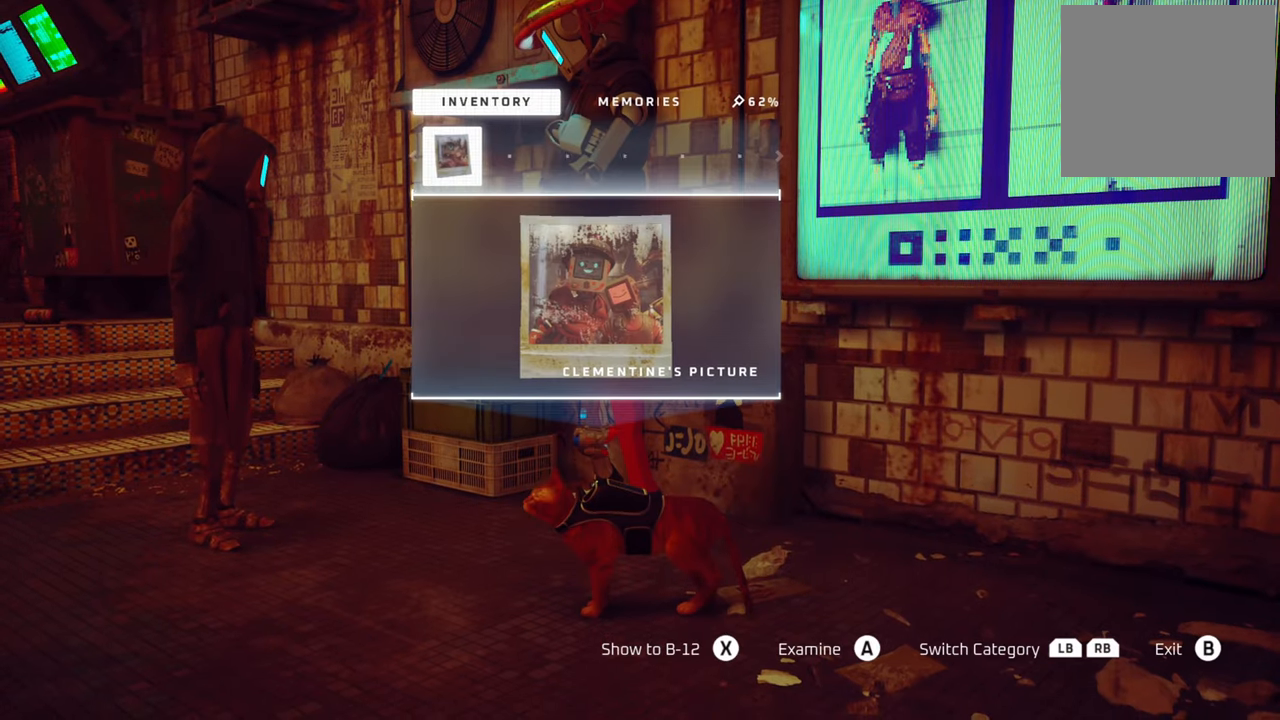
{"buttons": [], "left_stick": "center", "right_stick": "center", "events": [[220, "DPAD_UP", "down"], [320, "DPAD_UP", "up"]]}
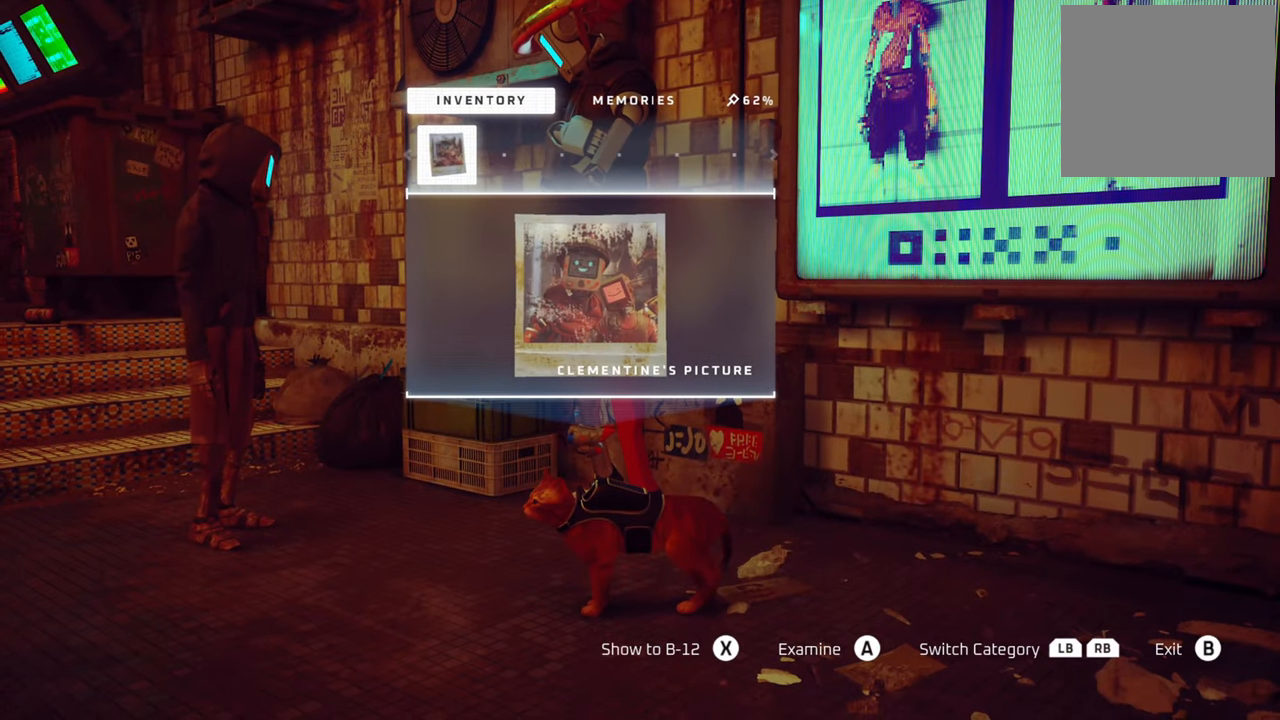
{"buttons": ["B"], "left_stick": "center", "right_stick": "center", "events": [[460, "B", "down"]]}
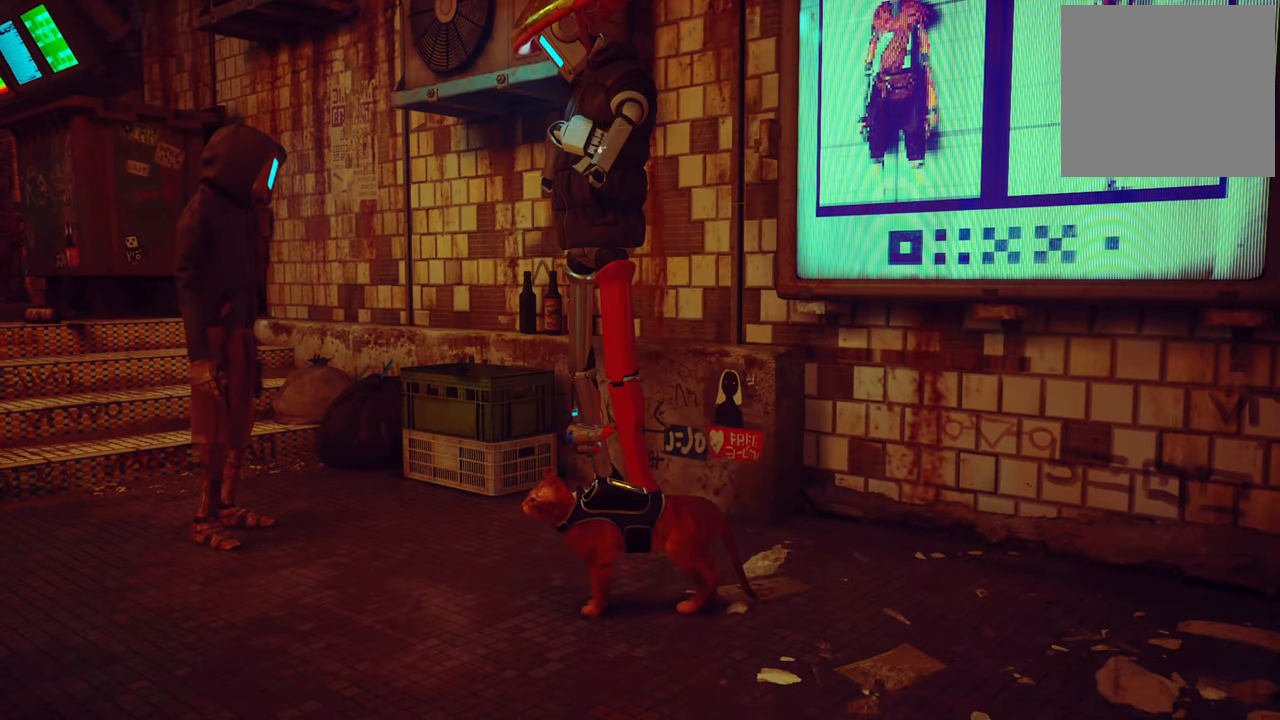
{"buttons": [], "left_stick": "center", "right_stick": "center", "events": [[100, "B", "up"]]}
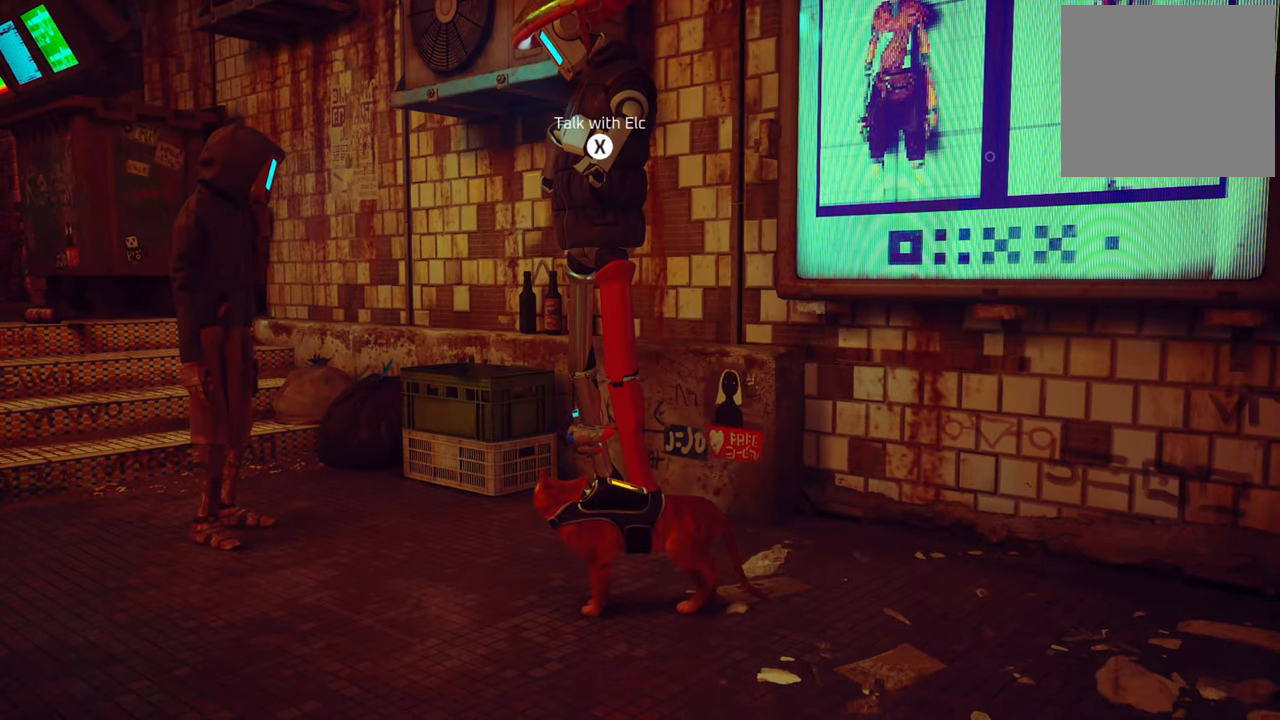
{"buttons": [], "left_stick": "center", "right_stick": "center", "events": [[100, "X", "down"], [240, "X", "up"]]}
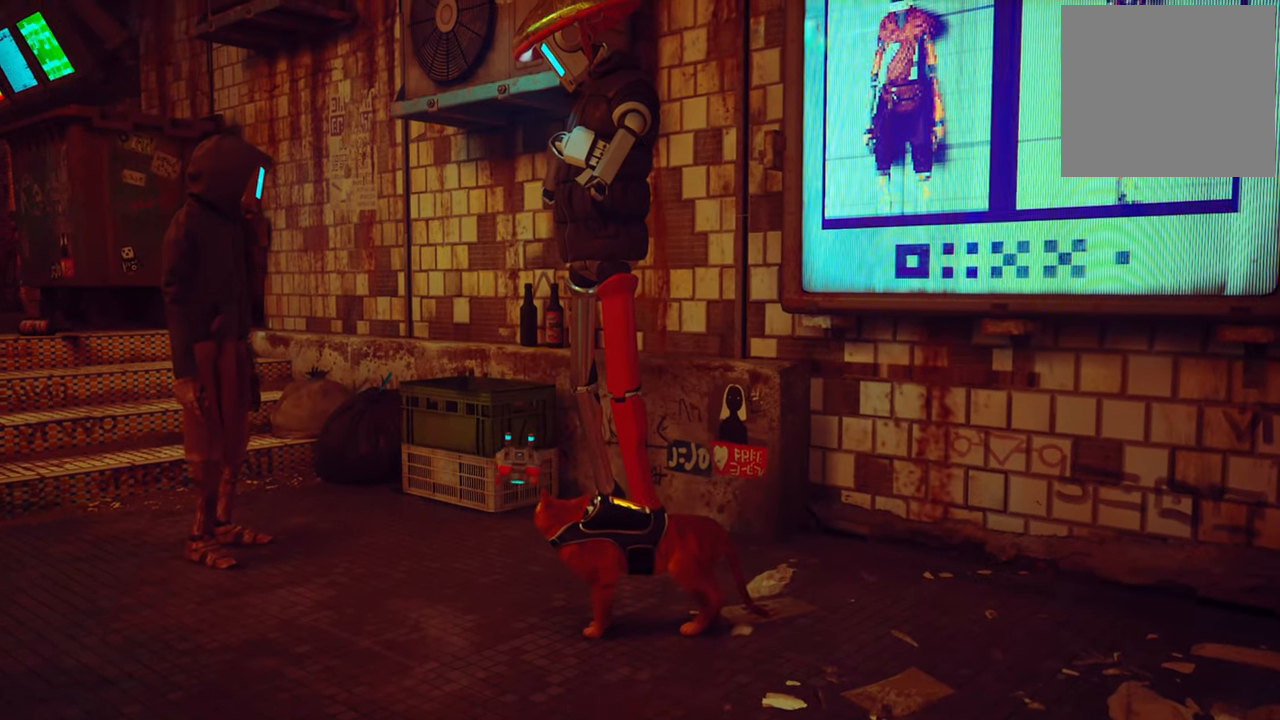
{"buttons": [], "left_stick": "center", "right_stick": "center", "events": []}
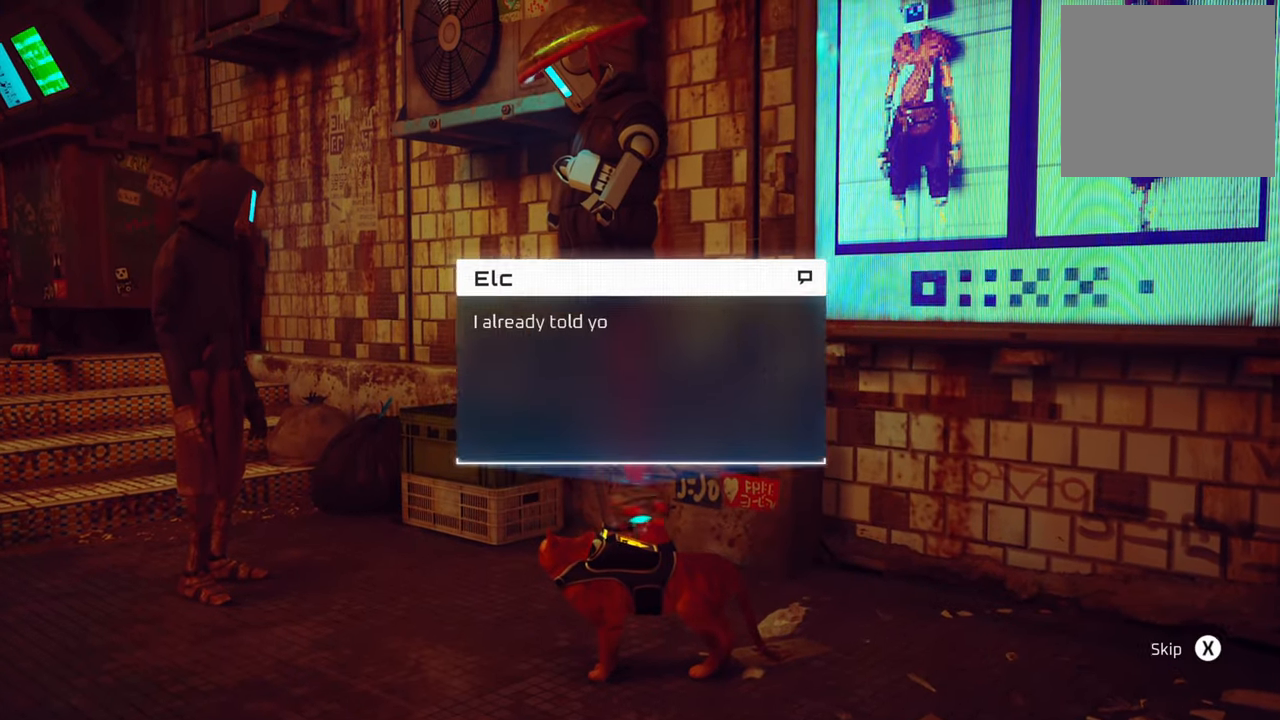
{"buttons": [], "left_stick": "center", "right_stick": "center", "events": []}
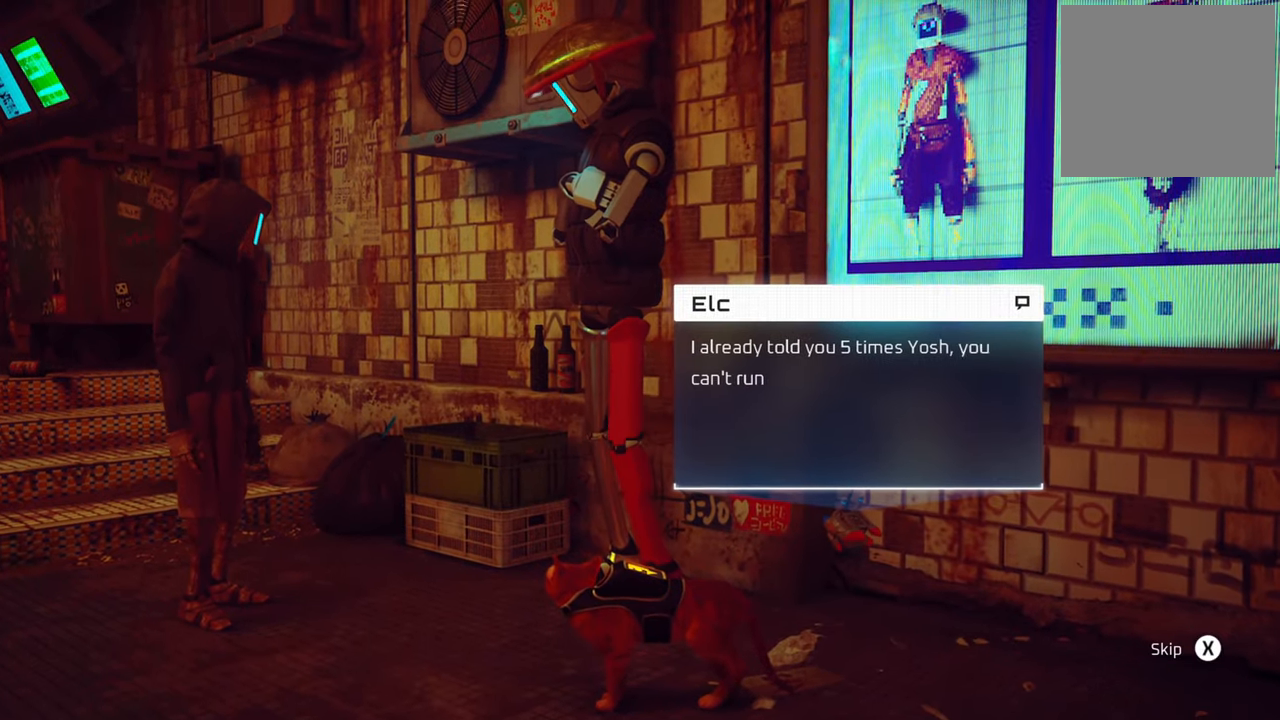
{"buttons": [], "left_stick": "center", "right_stick": "center", "events": []}
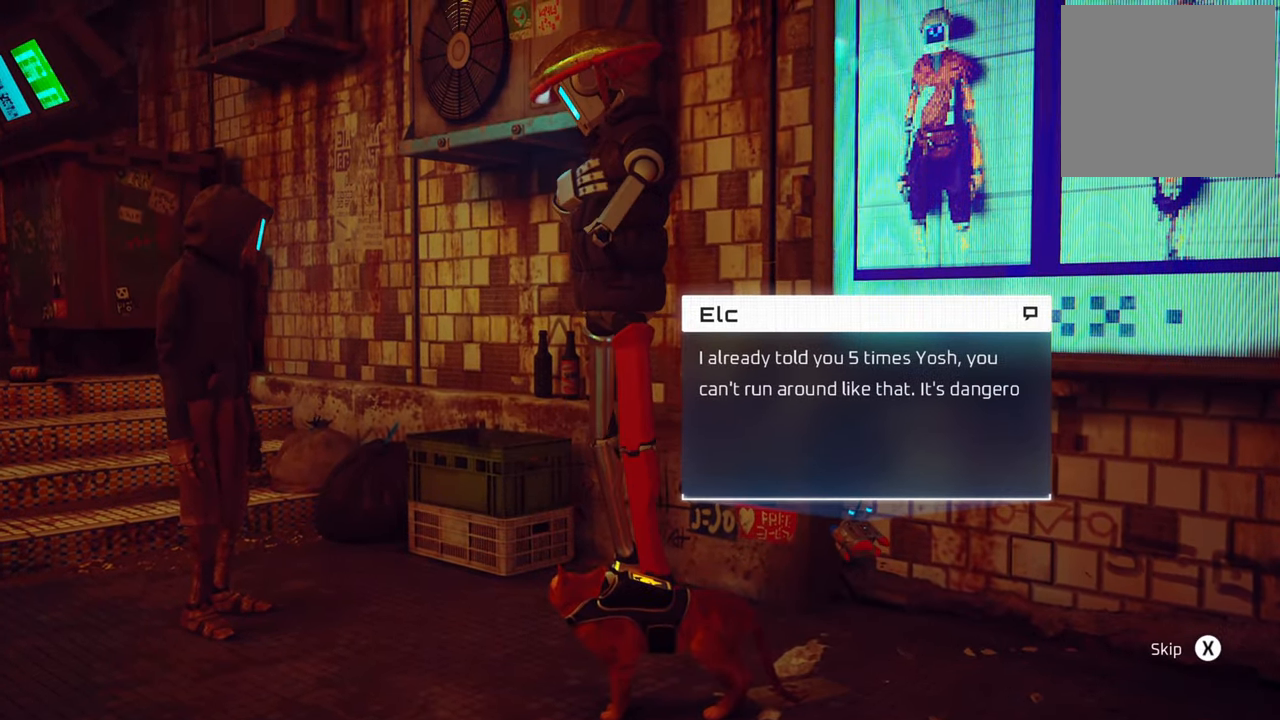
{"buttons": ["X"], "left_stick": "center", "right_stick": "center", "events": [[480, "X", "down"]]}
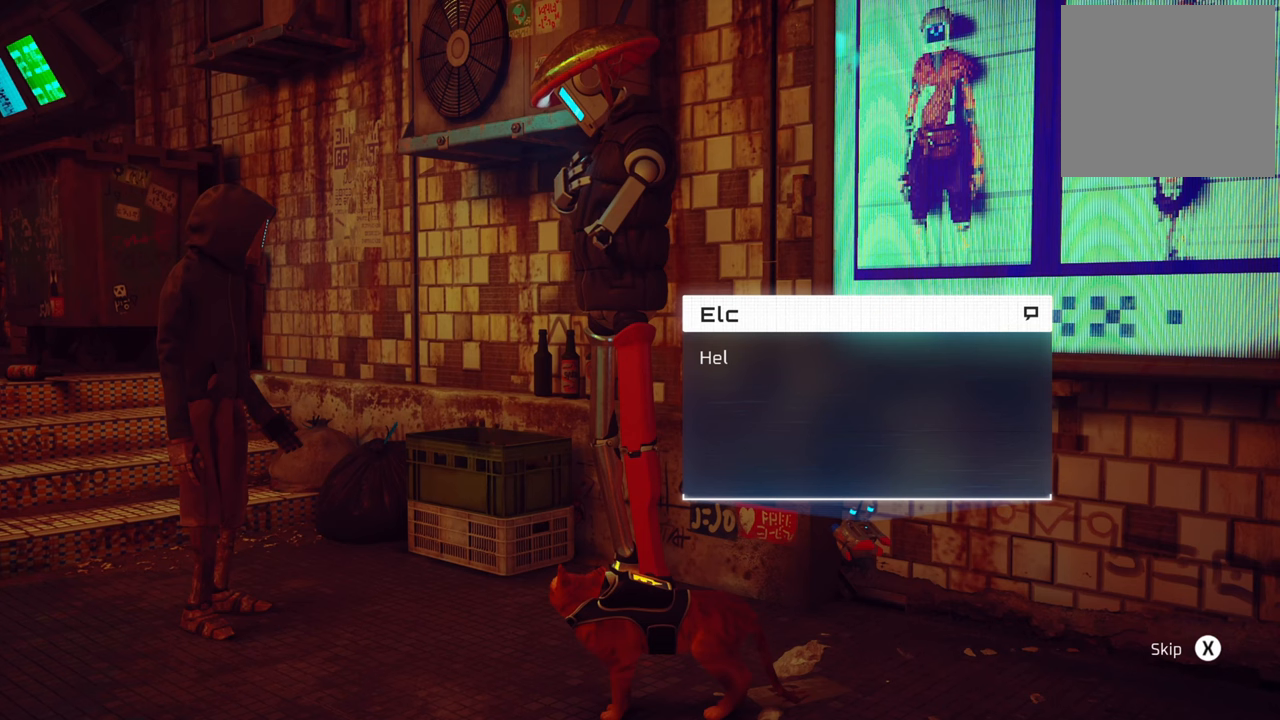
{"buttons": ["X"], "left_stick": "center", "right_stick": "center", "events": [[140, "X", "up"], [480, "X", "down"]]}
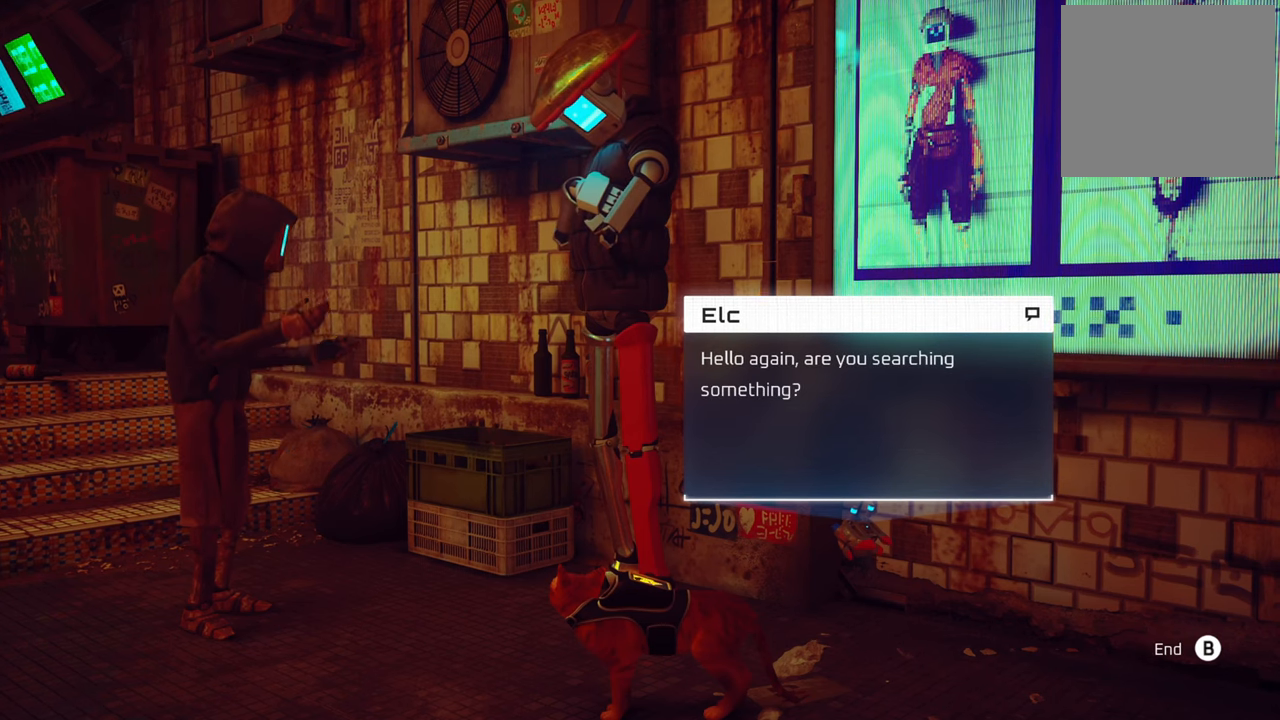
{"buttons": [], "left_stick": "center", "right_stick": "center", "events": [[140, "X", "up"], [300, "X", "down"], [420, "X", "up"]]}
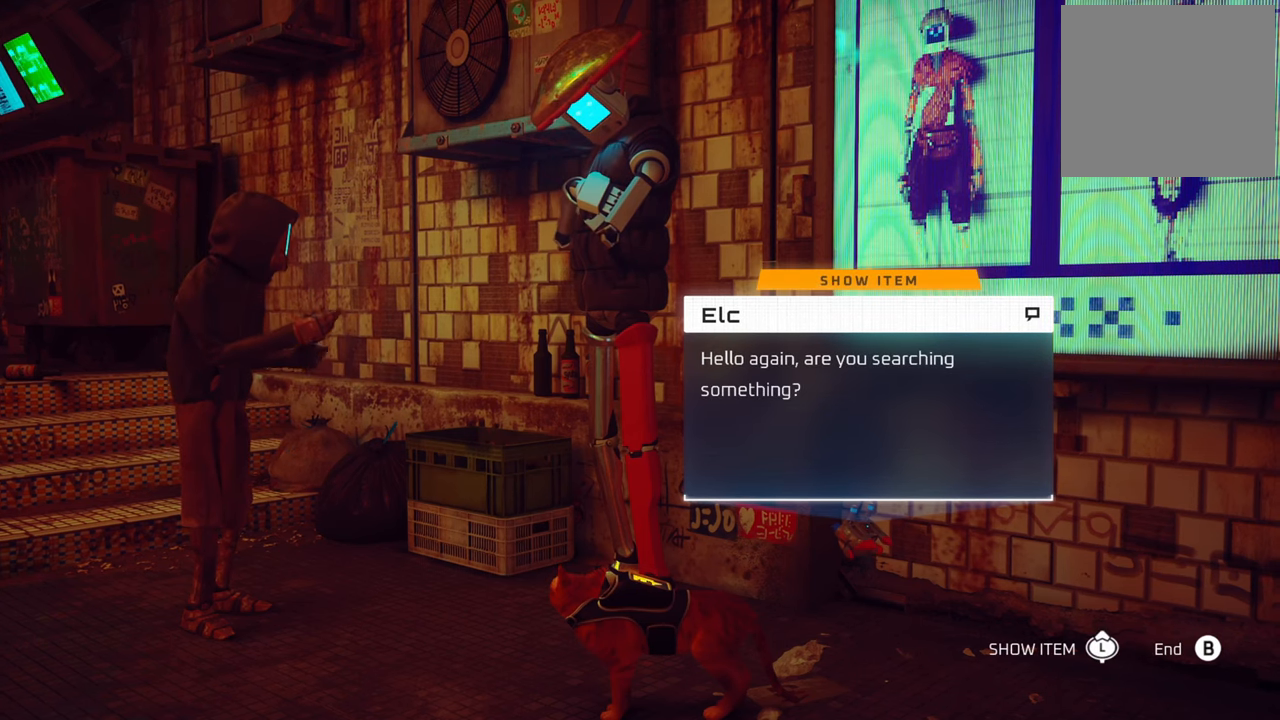
{"buttons": [], "left_stick": "center", "right_stick": "center", "events": []}
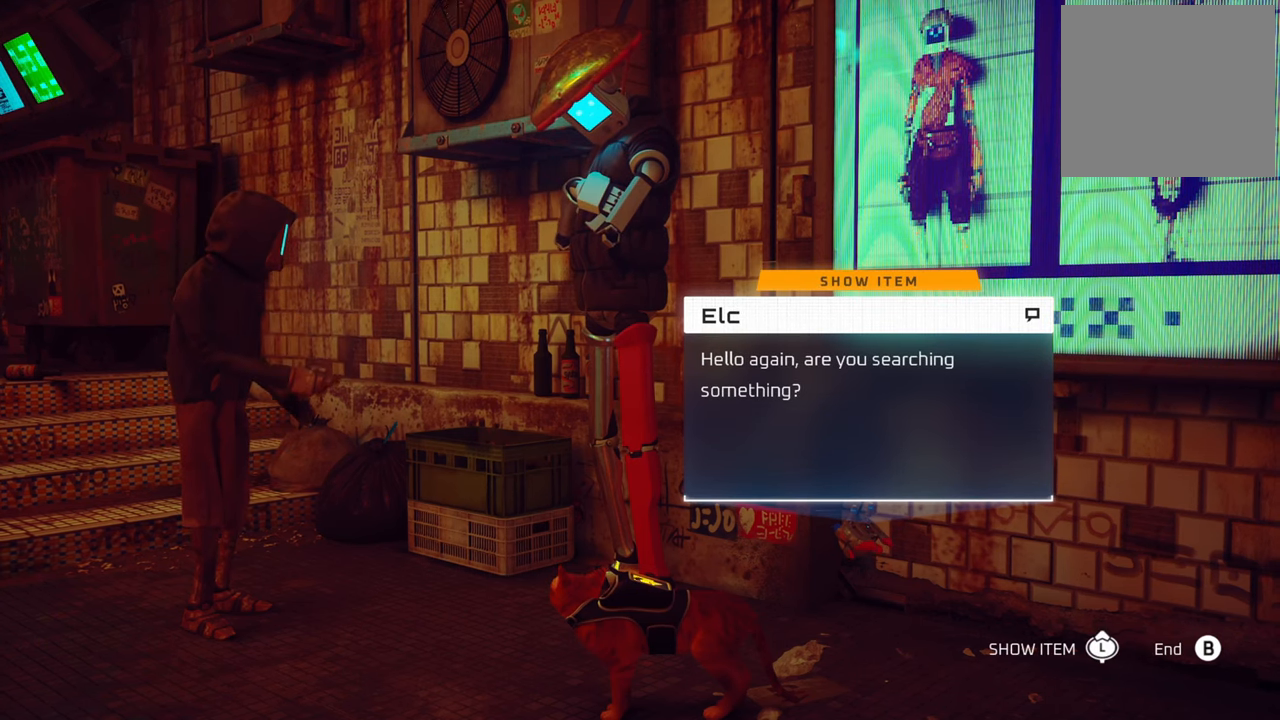
{"buttons": [], "left_stick": "center", "right_stick": "center", "events": [[140, "left_stick", "up"], [360, "left_stick", "center"]]}
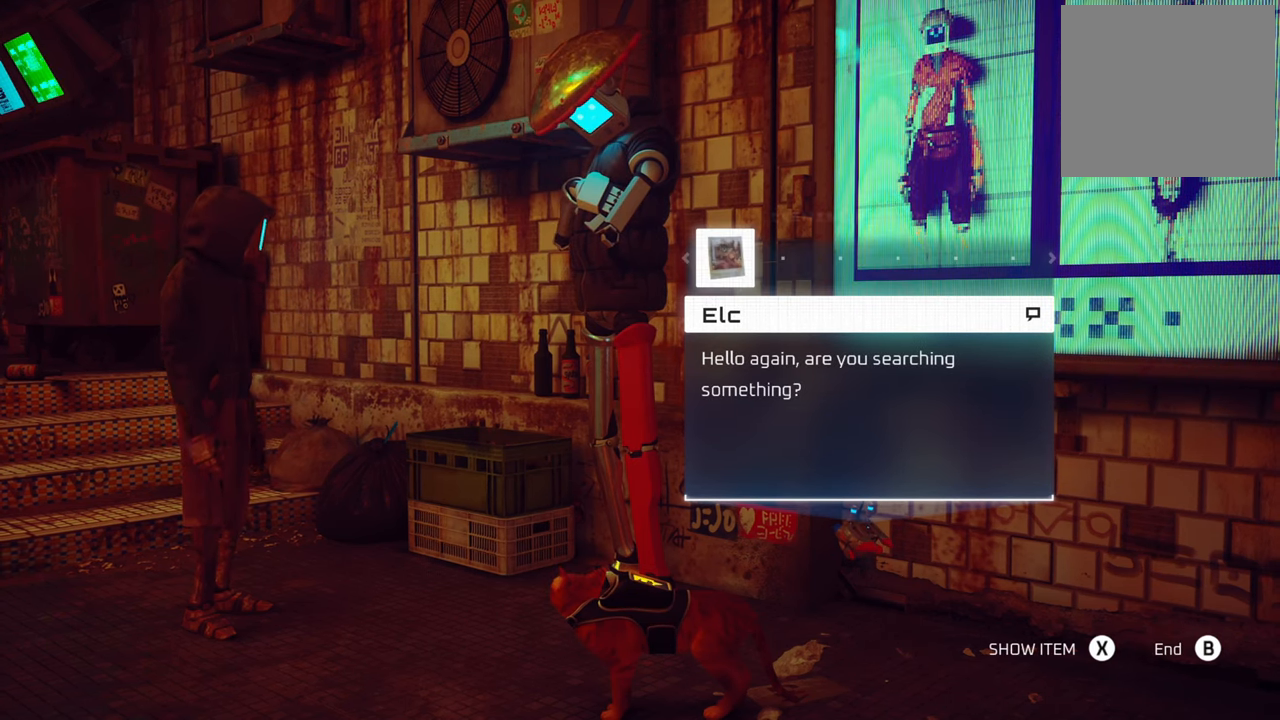
{"buttons": [], "left_stick": "center", "right_stick": "center", "events": []}
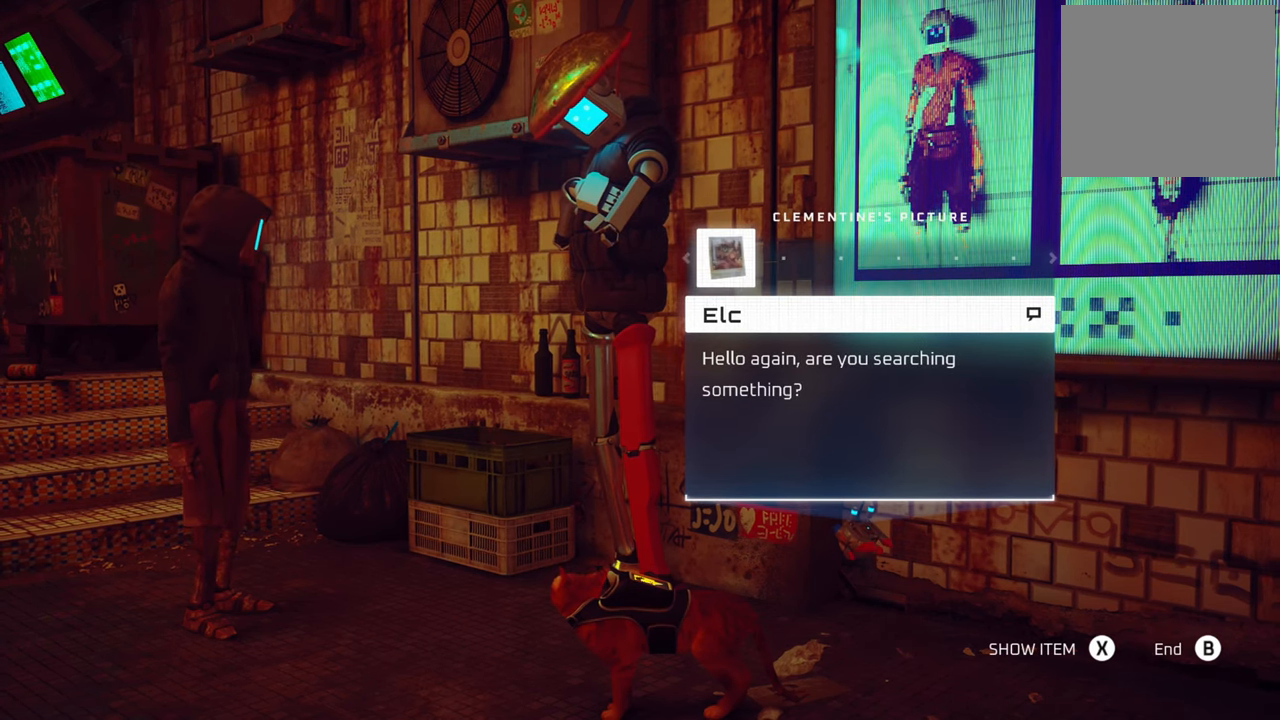
{"buttons": [], "left_stick": "center", "right_stick": "center", "events": []}
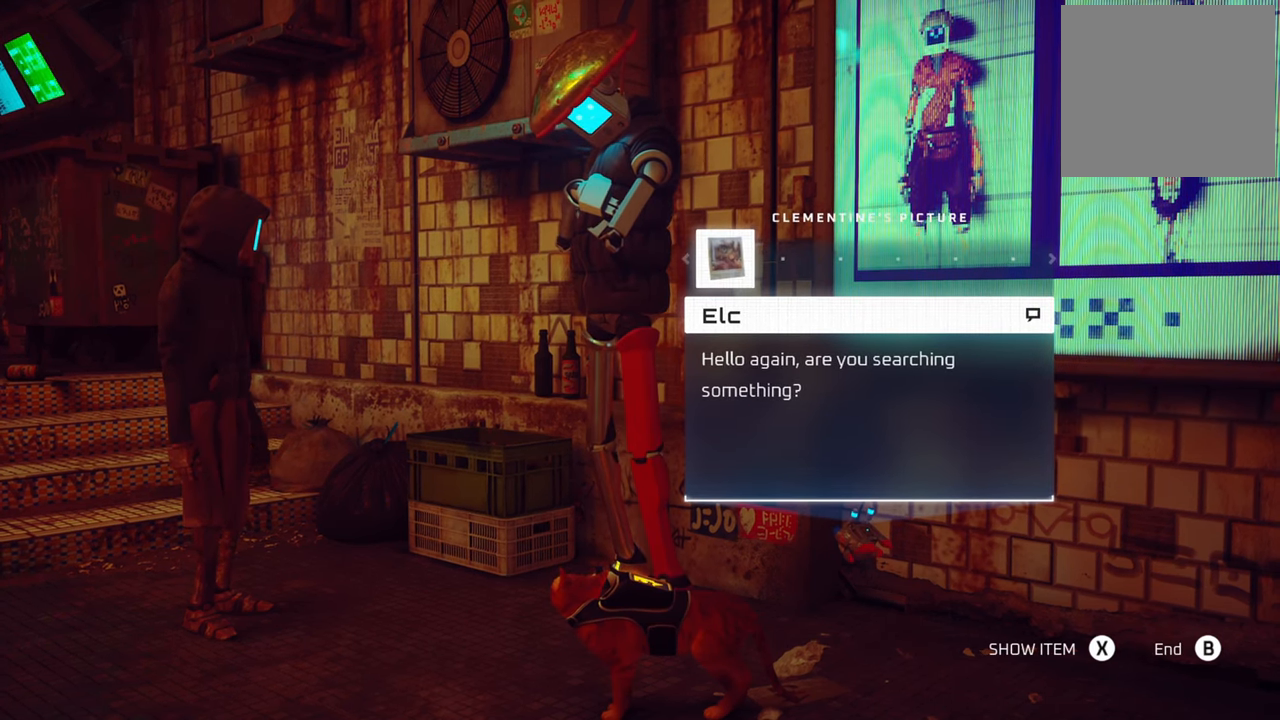
{"buttons": [], "left_stick": "center", "right_stick": "center", "events": [[40, "X", "down"], [180, "X", "up"]]}
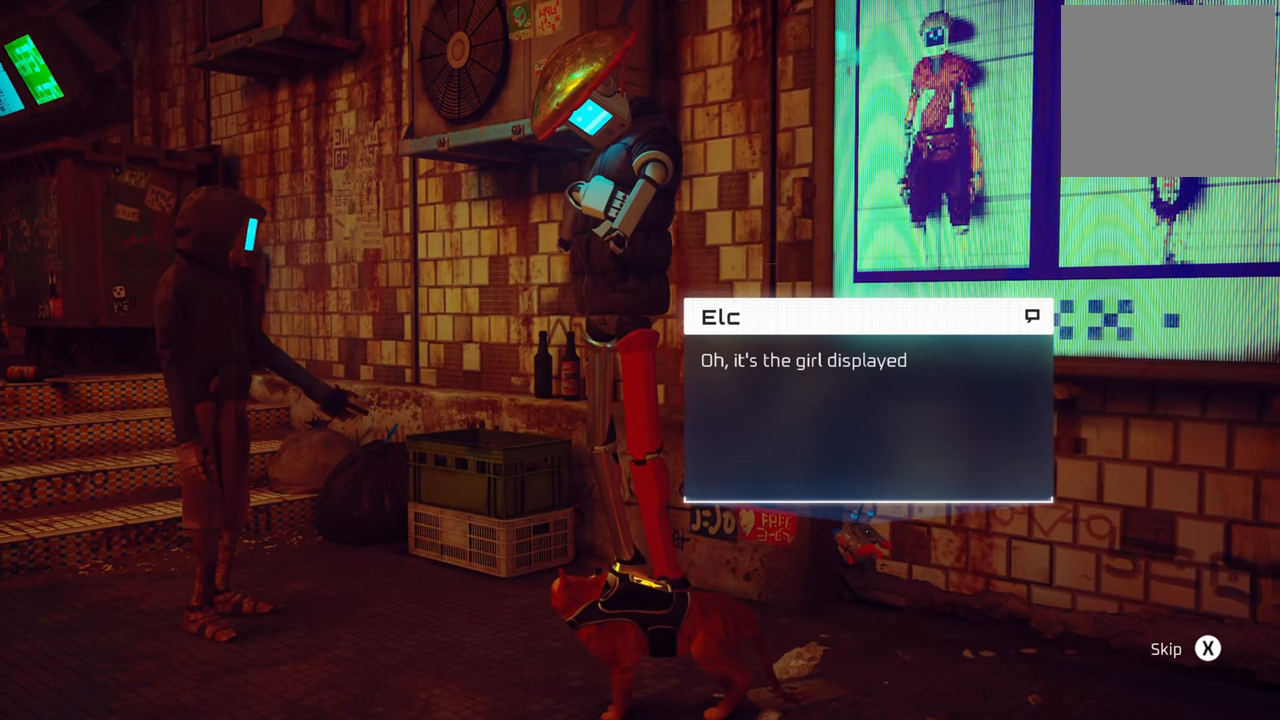
{"buttons": [], "left_stick": "center", "right_stick": "center", "events": []}
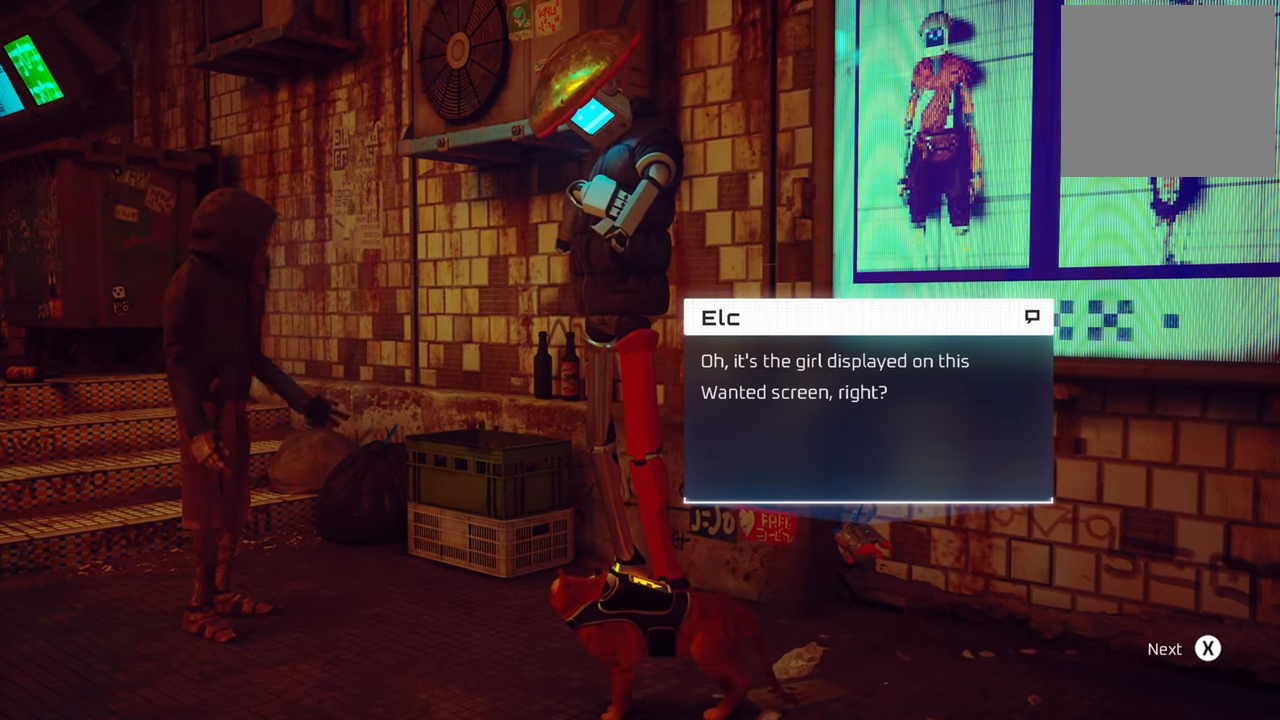
{"buttons": [], "left_stick": "center", "right_stick": "center", "events": []}